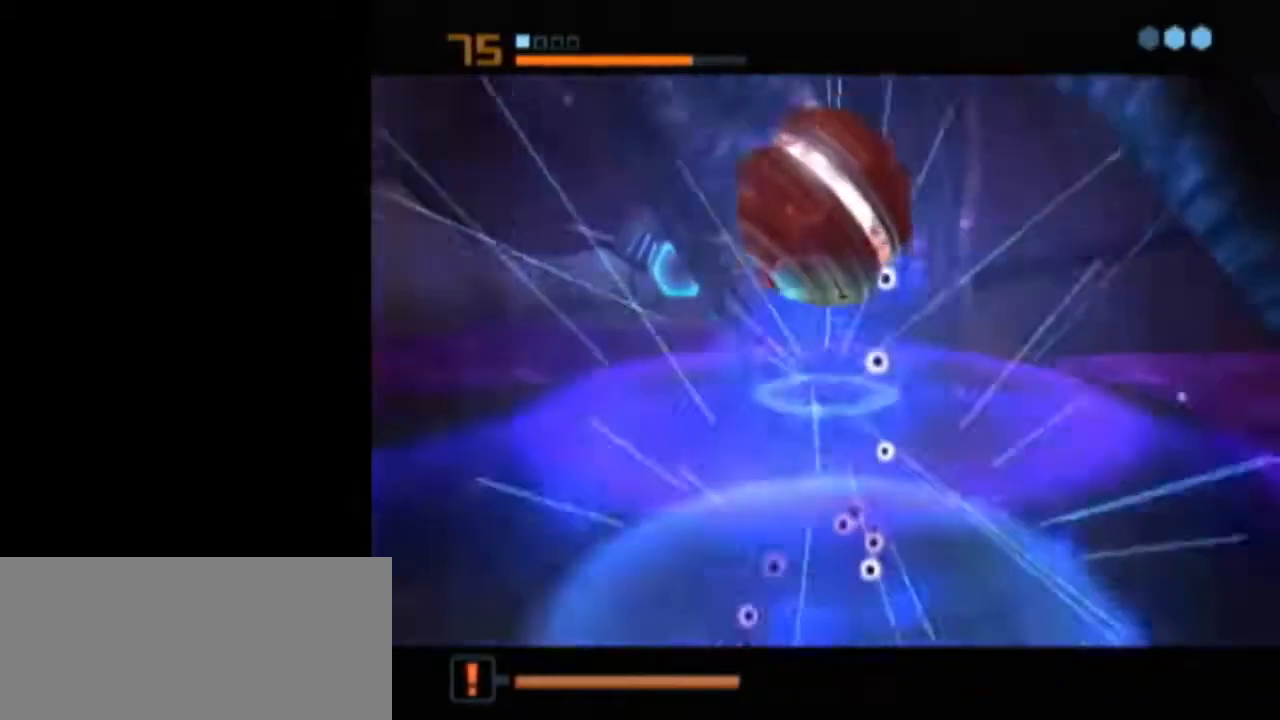
Gameplay with a controller (Nintendo layout); each line is a JSON object with the inputs held at the frame after it. "events" lists button and stick changes between this image and that frame as [ms after this image, input, new state], when the widget could be followed in between. Not read: L3 R3.
{"buttons": ["B", "L1"], "left_stick": "up", "right_stick": "center", "events": [[83, "L1", "down"], [83, "X", "down"], [133, "B", "down"], [133, "left_stick", "up"], [183, "X", "up"]]}
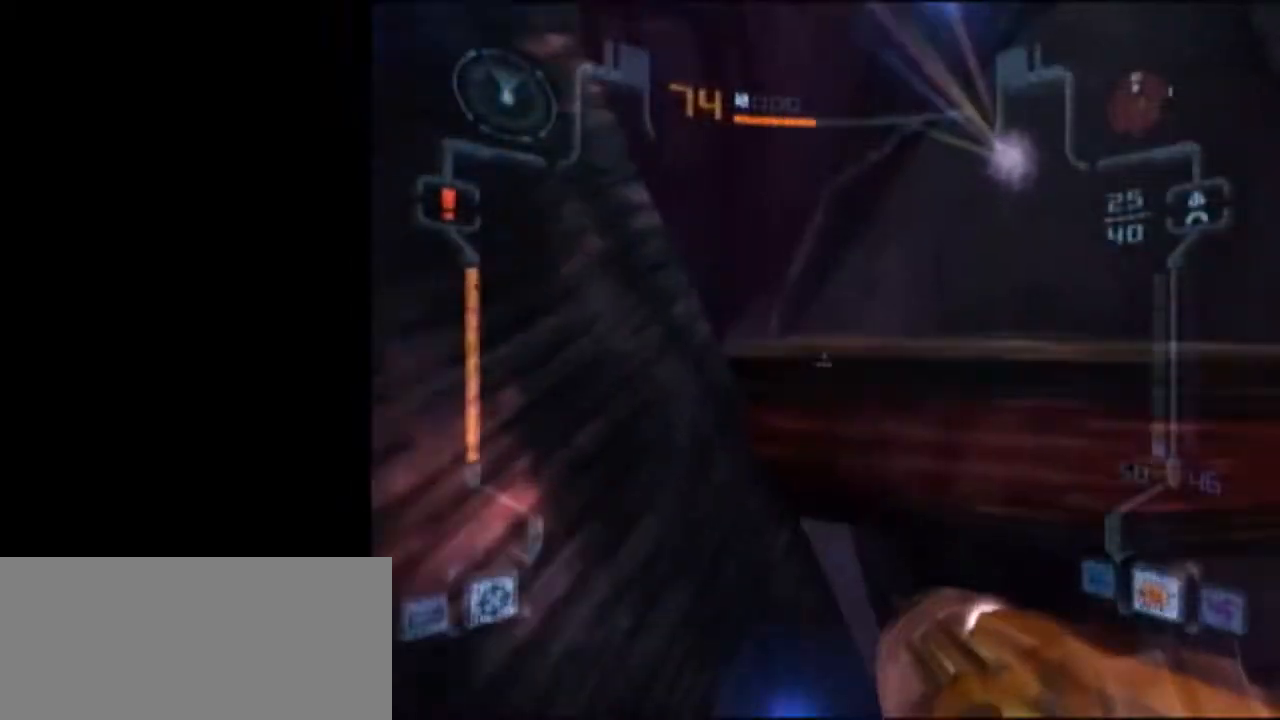
{"buttons": [], "left_stick": "down-right", "right_stick": "center", "events": [[183, "B", "up"], [250, "A", "down"], [300, "L1", "up"], [333, "A", "up"], [333, "left_stick", "up-right"], [500, "left_stick", "down-right"]]}
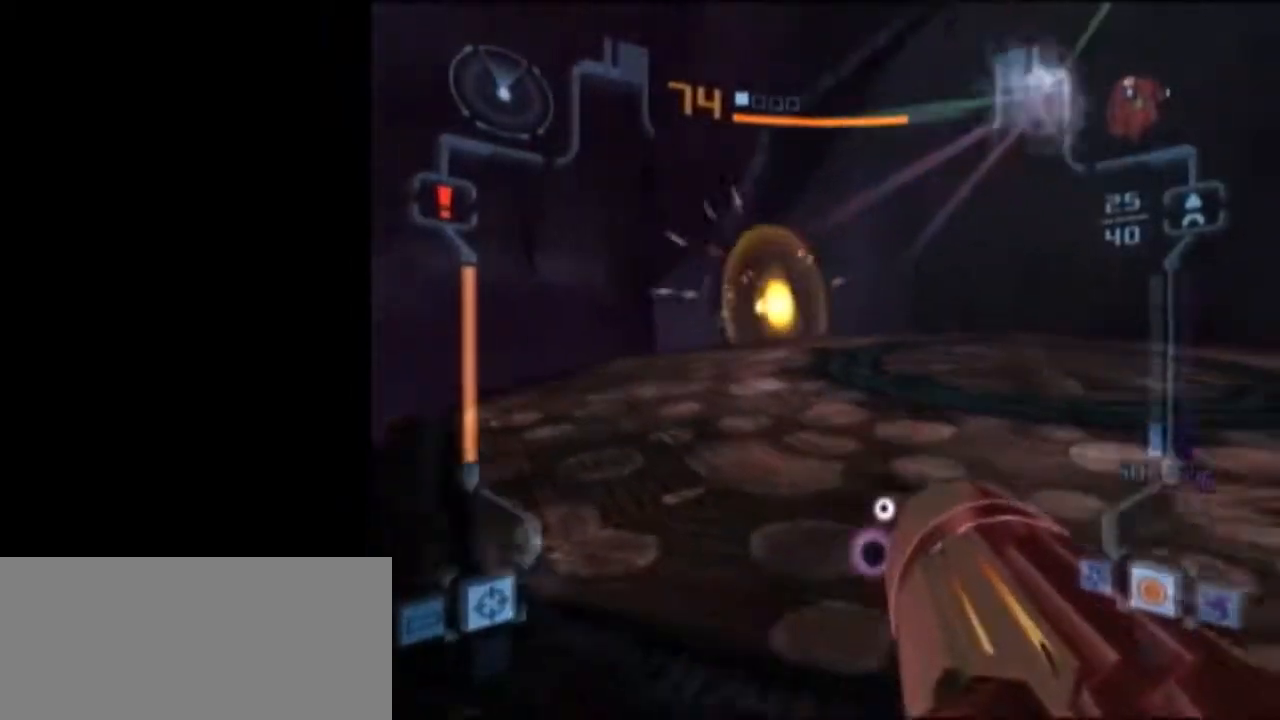
{"buttons": ["L1"], "left_stick": "down", "right_stick": "center", "events": [[17, "L1", "down"], [50, "left_stick", "down"]]}
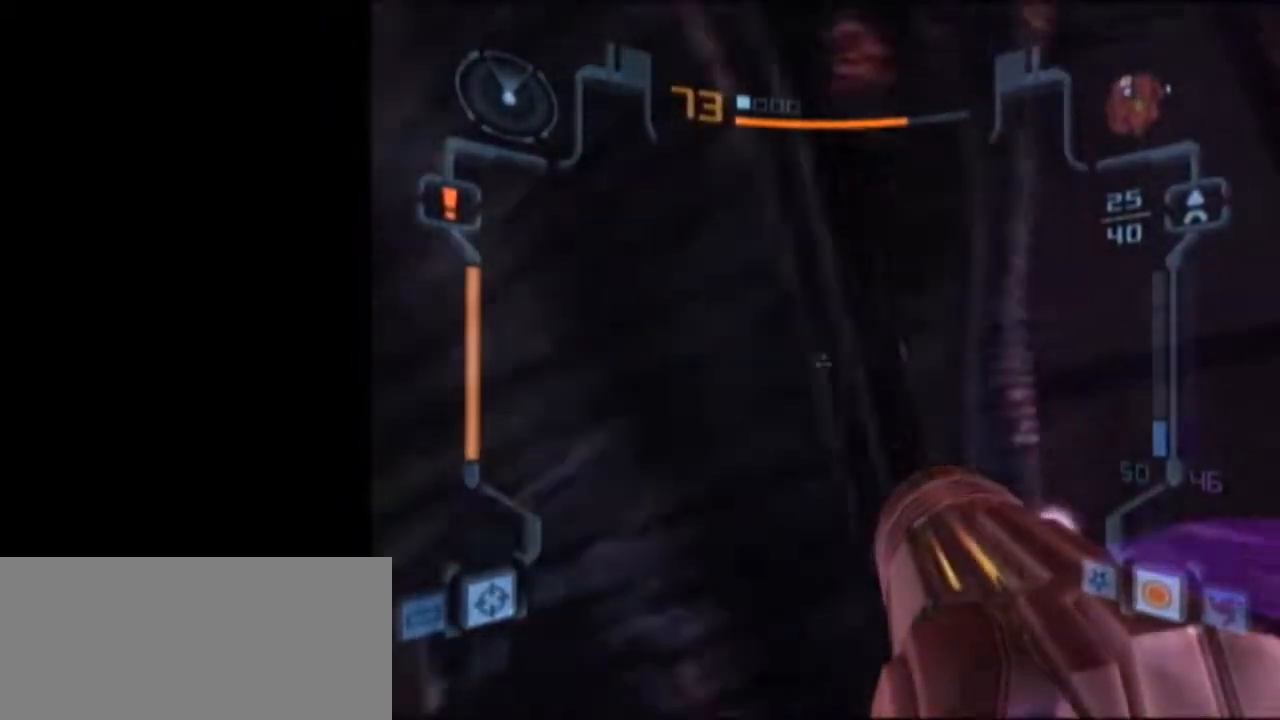
{"buttons": ["L1"], "left_stick": "down", "right_stick": "center", "events": []}
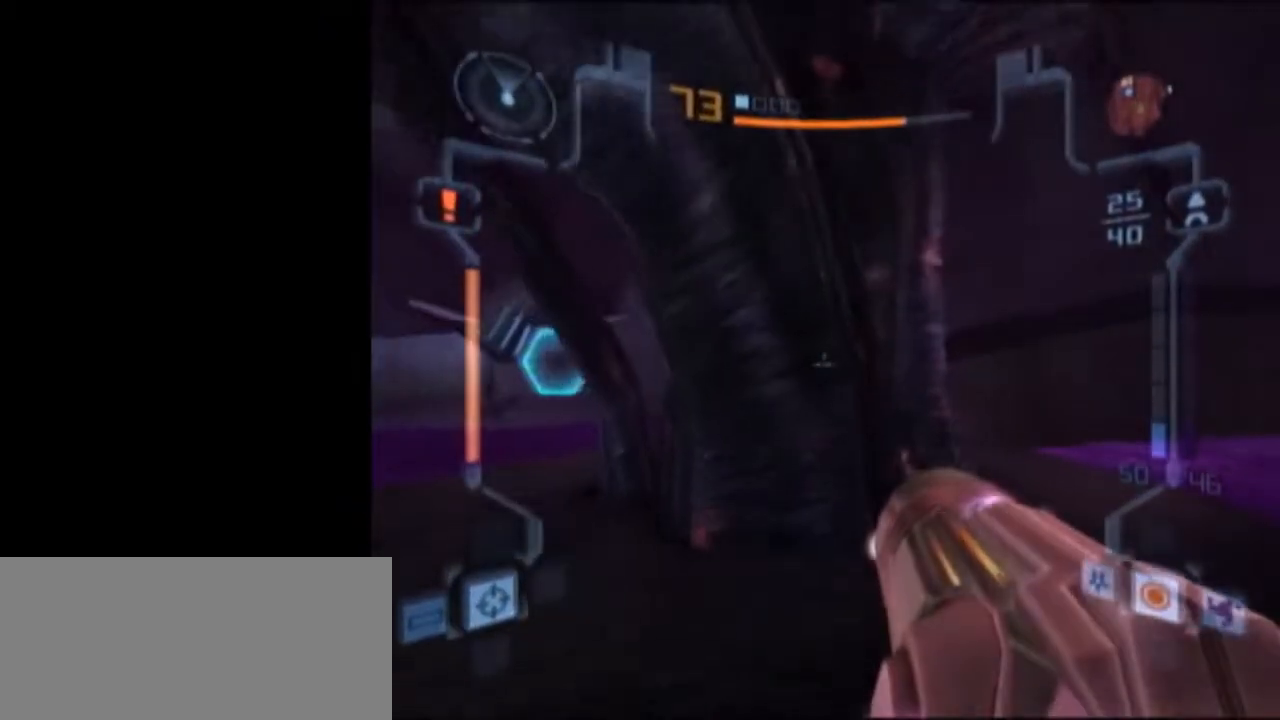
{"buttons": [], "left_stick": "up", "right_stick": "center", "events": [[267, "left_stick", "up"], [383, "X", "down"], [467, "L1", "up"], [483, "X", "up"]]}
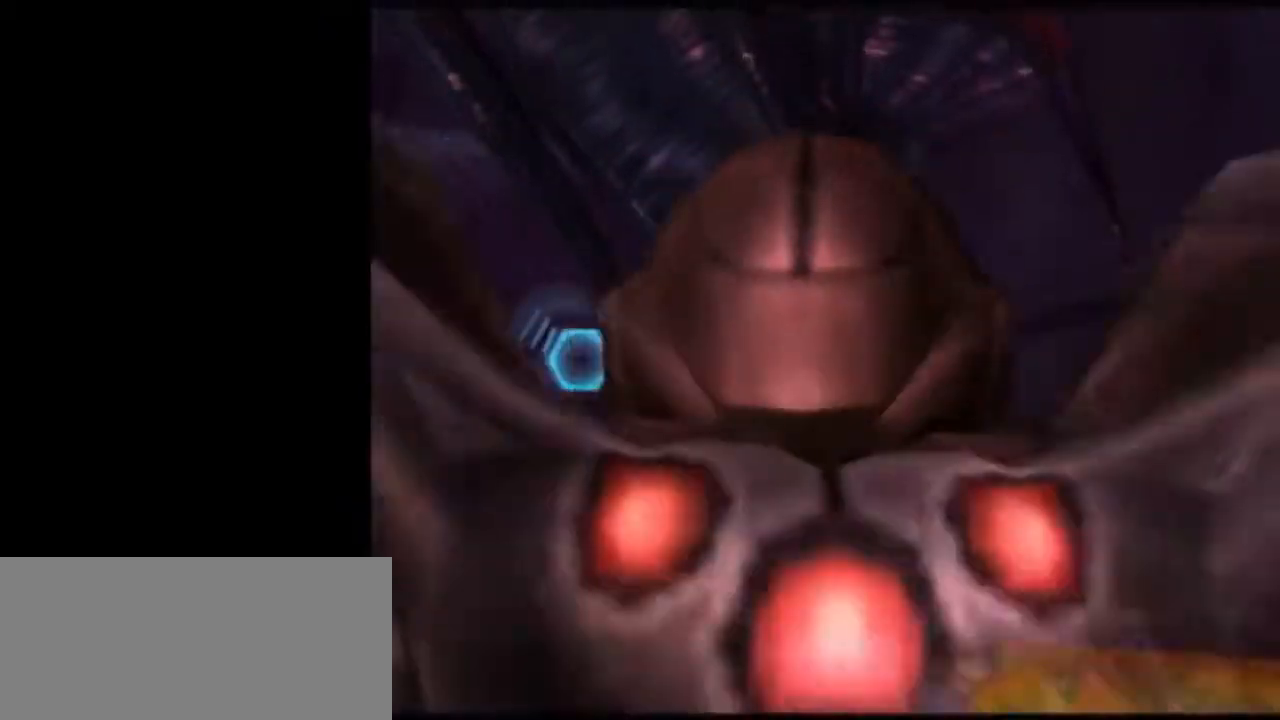
{"buttons": [], "left_stick": "center", "right_stick": "center", "events": [[183, "left_stick", "center"]]}
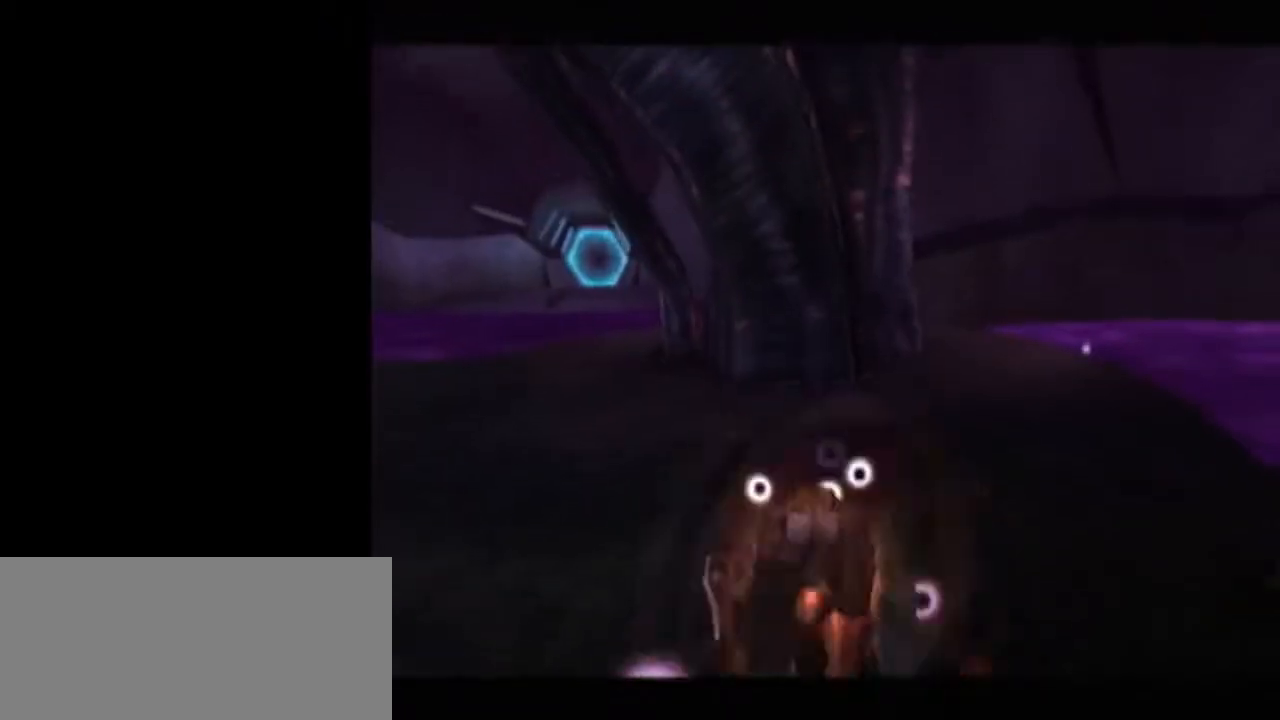
{"buttons": [], "left_stick": "center", "right_stick": "center", "events": [[300, "A", "down"], [333, "left_stick", "left"], [400, "A", "up"], [400, "left_stick", "center"]]}
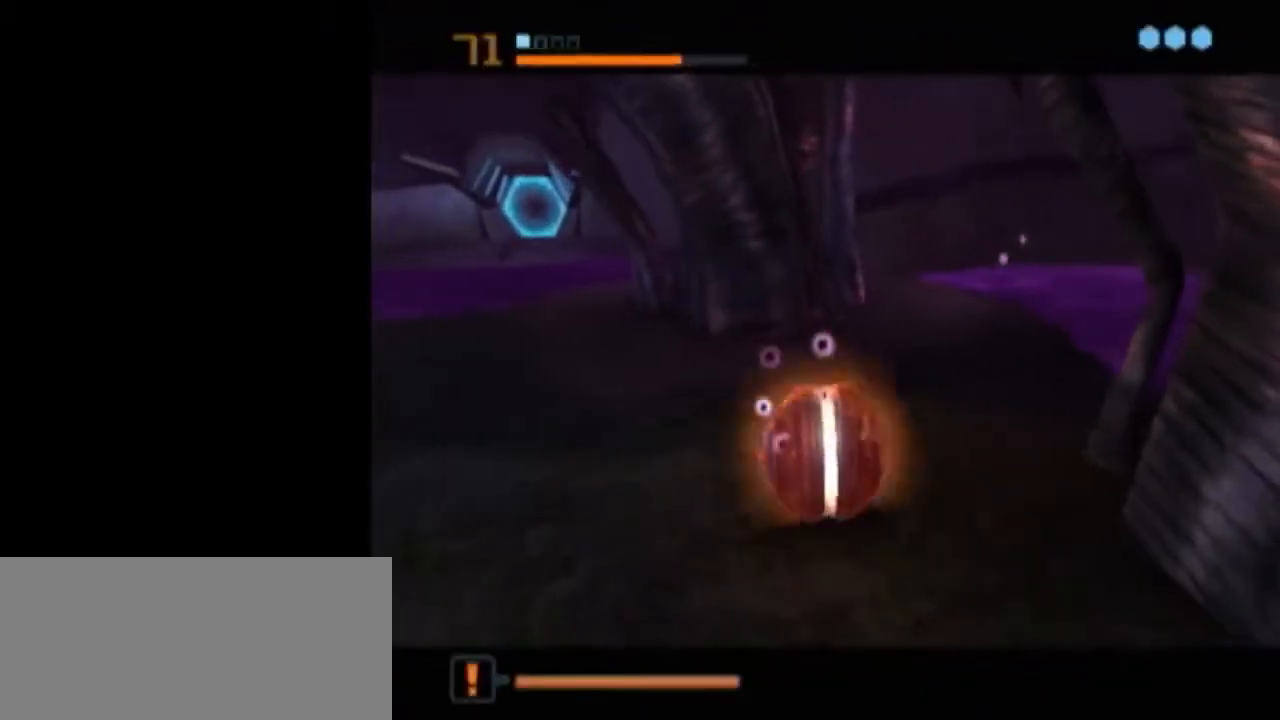
{"buttons": [], "left_stick": "center", "right_stick": "center", "events": [[17, "L1", "down"], [333, "left_stick", "up-left"], [400, "left_stick", "center"], [500, "L1", "up"]]}
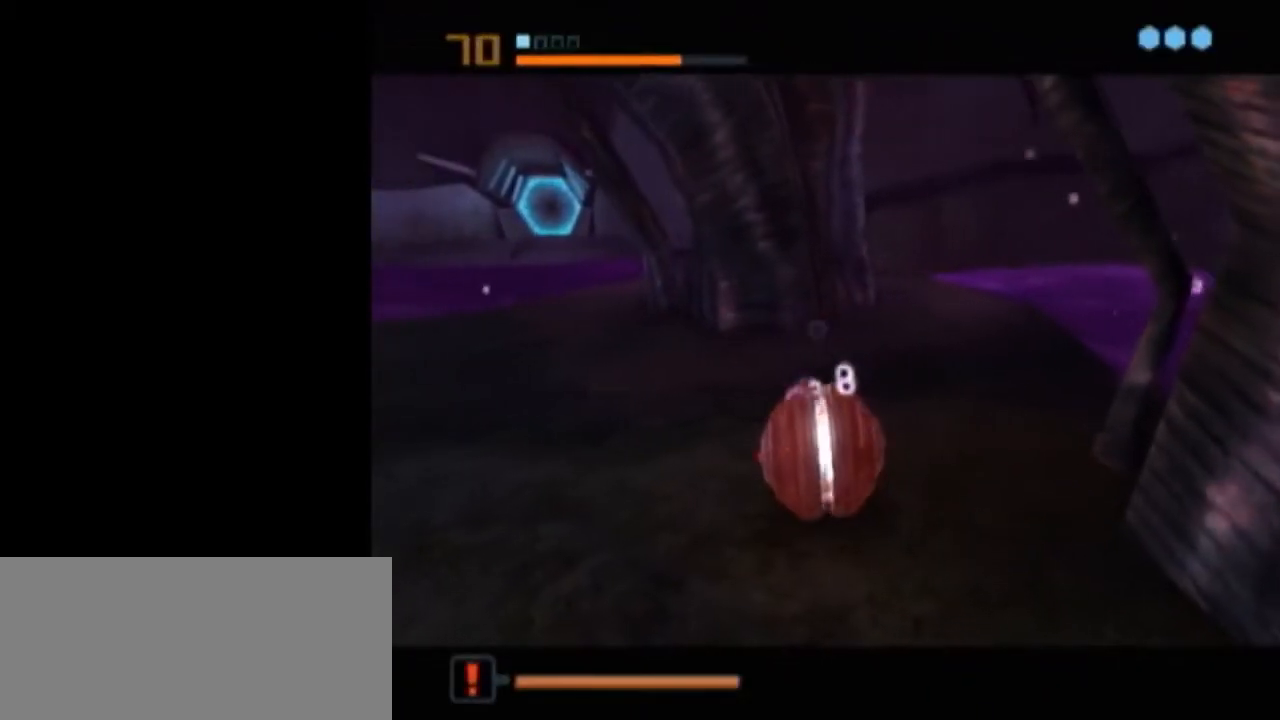
{"buttons": [], "left_stick": "center", "right_stick": "center", "events": [[17, "A", "down"], [150, "A", "up"]]}
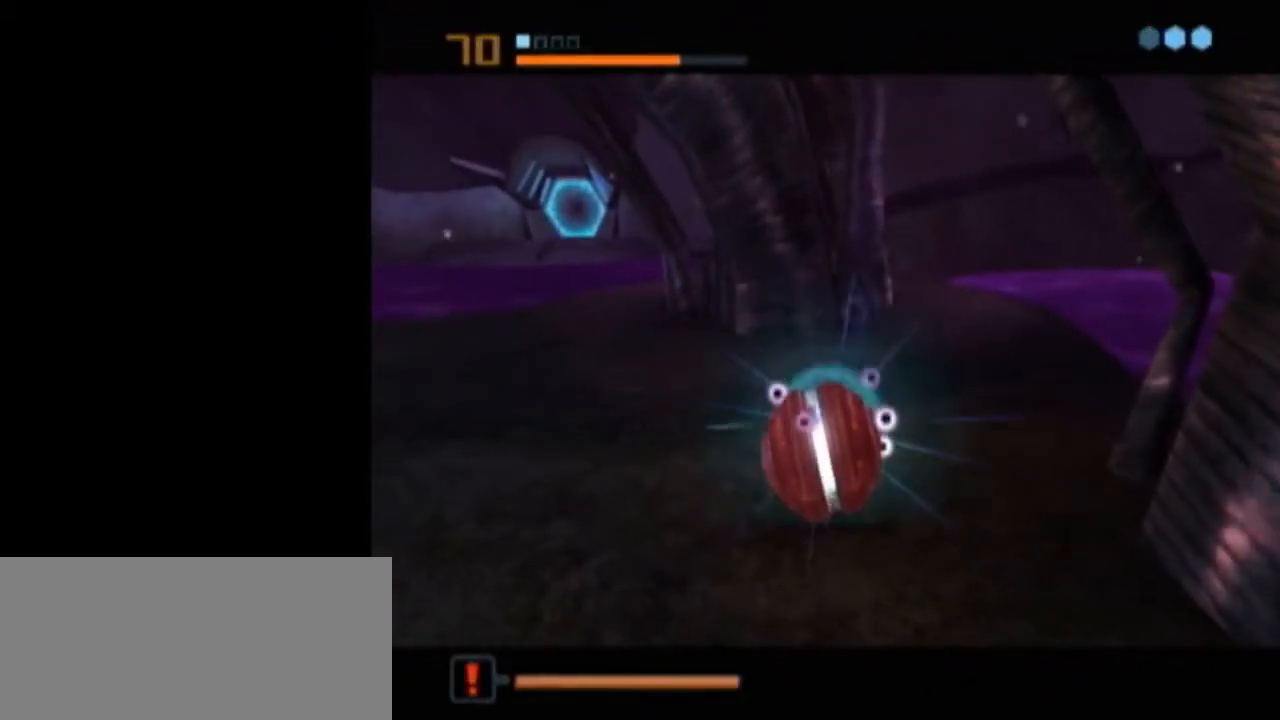
{"buttons": [], "left_stick": "center", "right_stick": "center", "events": []}
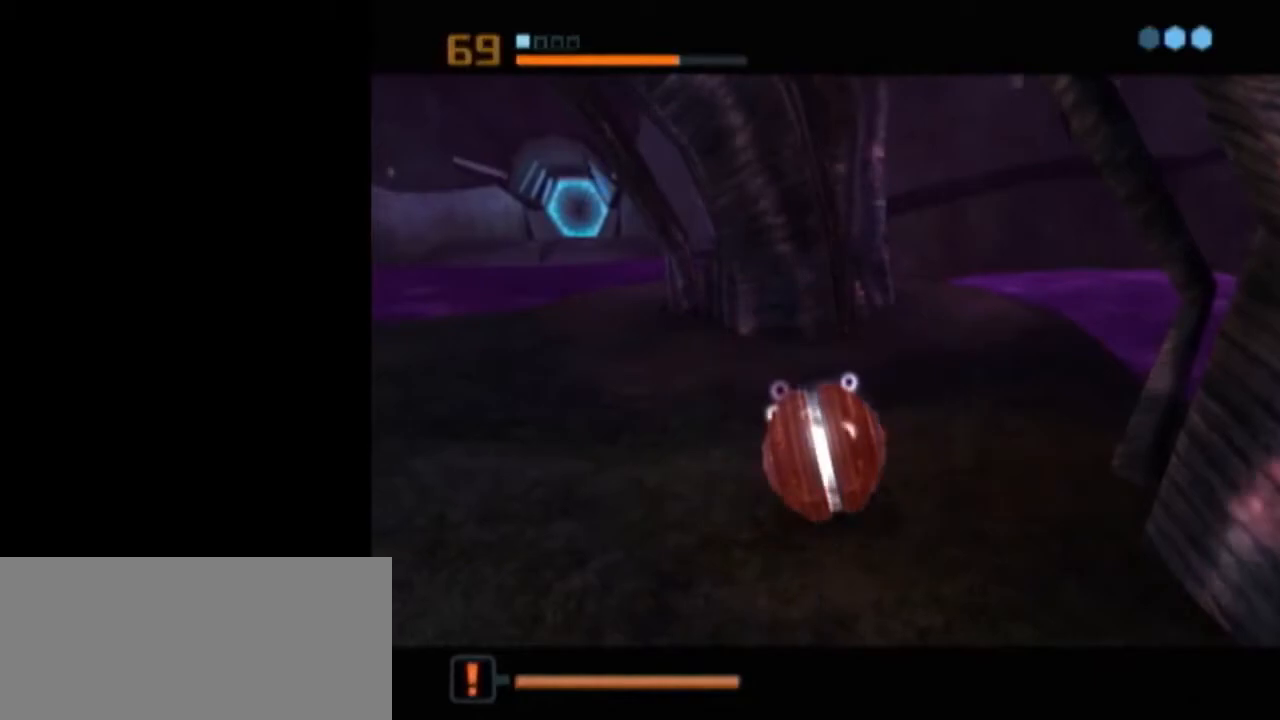
{"buttons": [], "left_stick": "center", "right_stick": "center", "events": [[17, "A", "down"], [83, "A", "up"], [150, "A", "down"], [200, "A", "up"], [267, "A", "down"], [333, "A", "up"]]}
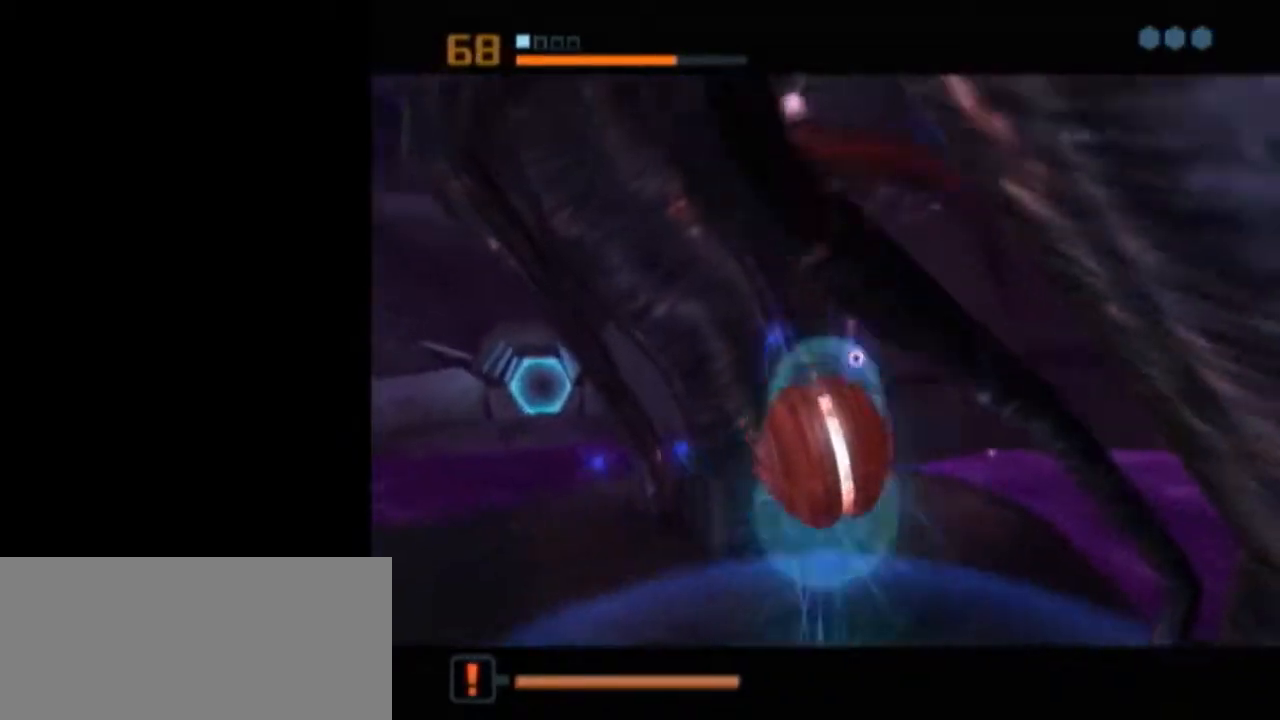
{"buttons": ["L1"], "left_stick": "center", "right_stick": "center", "events": [[50, "L1", "down"]]}
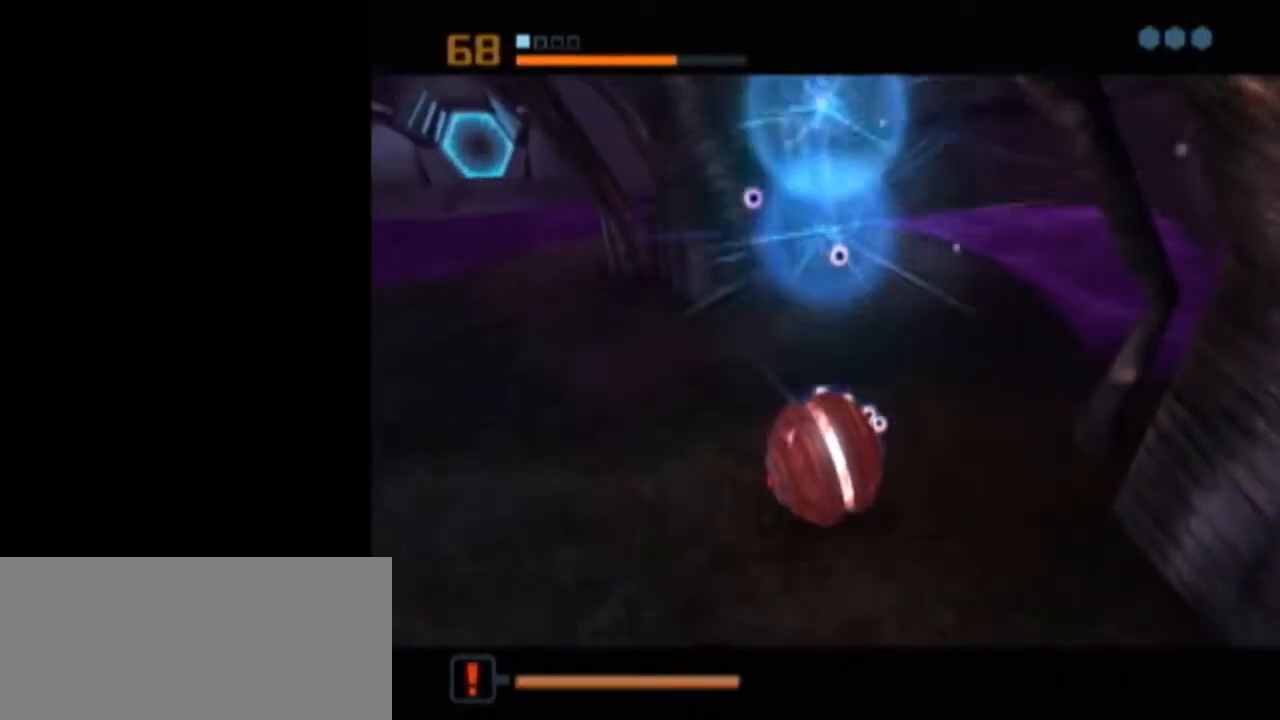
{"buttons": ["B", "L1"], "left_stick": "up", "right_stick": "center", "events": [[217, "L1", "up"], [367, "X", "down"], [400, "L1", "down"], [400, "left_stick", "up"], [433, "B", "down"], [500, "X", "up"]]}
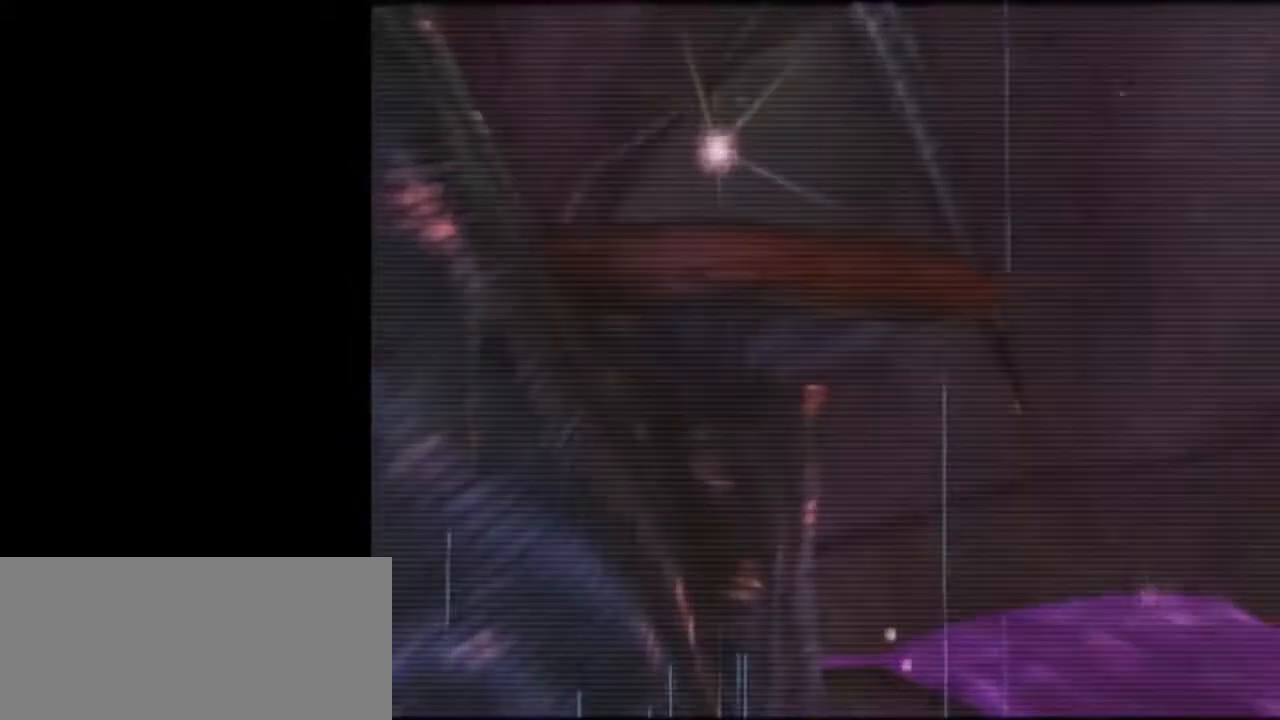
{"buttons": ["L1"], "left_stick": "up-left", "right_stick": "center", "events": [[150, "left_stick", "up-left"], [500, "B", "up"]]}
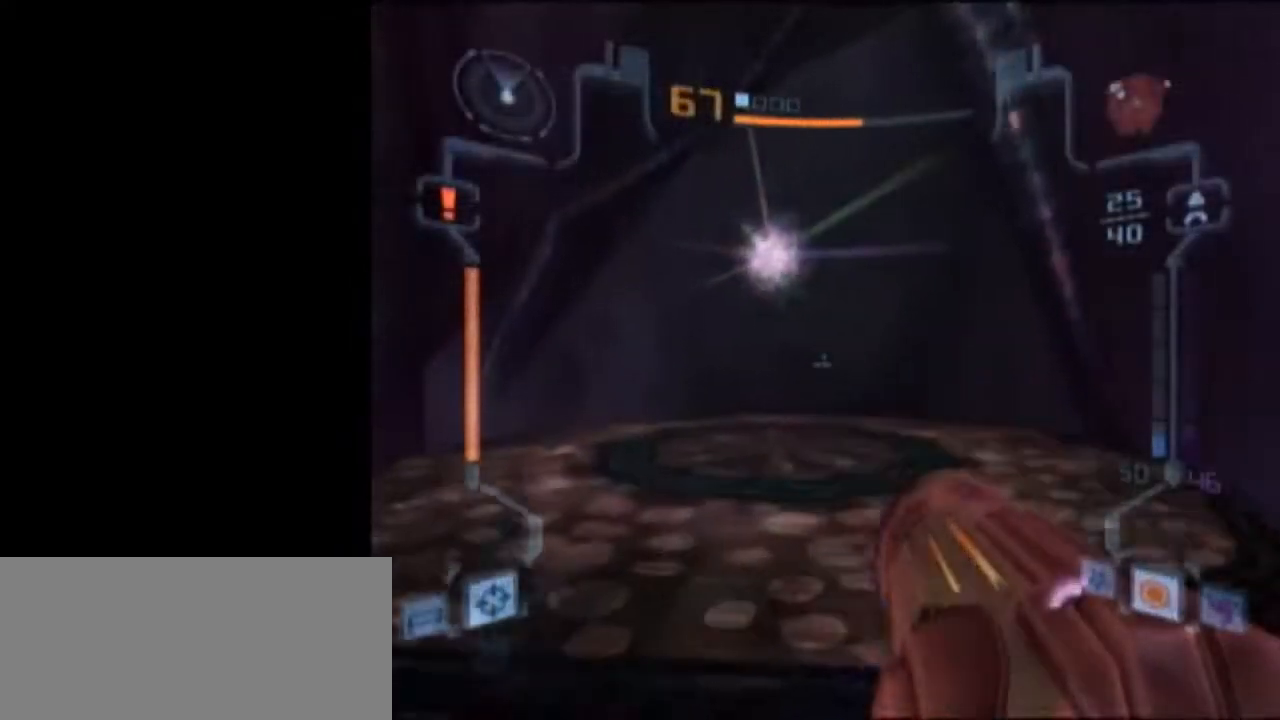
{"buttons": [], "left_stick": "down-left", "right_stick": "center", "events": [[50, "A", "down"], [150, "A", "up"], [183, "L1", "up"], [267, "left_stick", "left"], [450, "left_stick", "down-left"]]}
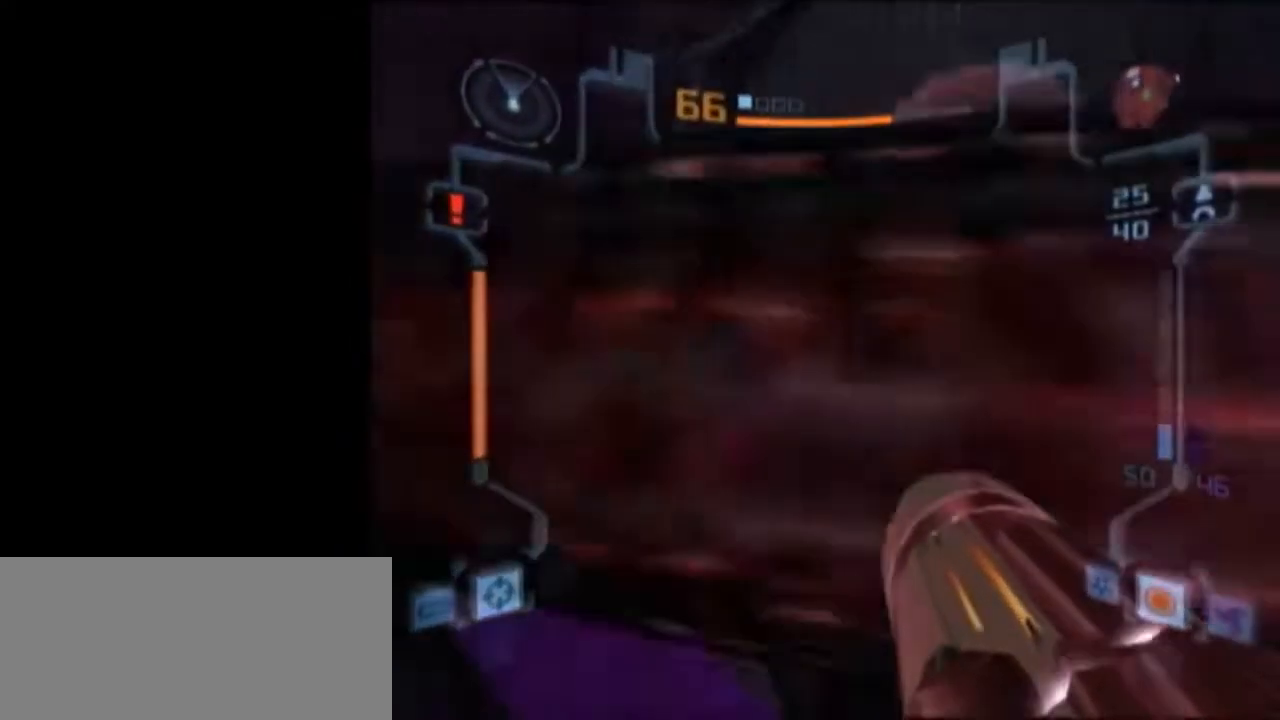
{"buttons": ["L1"], "left_stick": "down", "right_stick": "center", "events": [[50, "left_stick", "down"], [83, "L1", "down"]]}
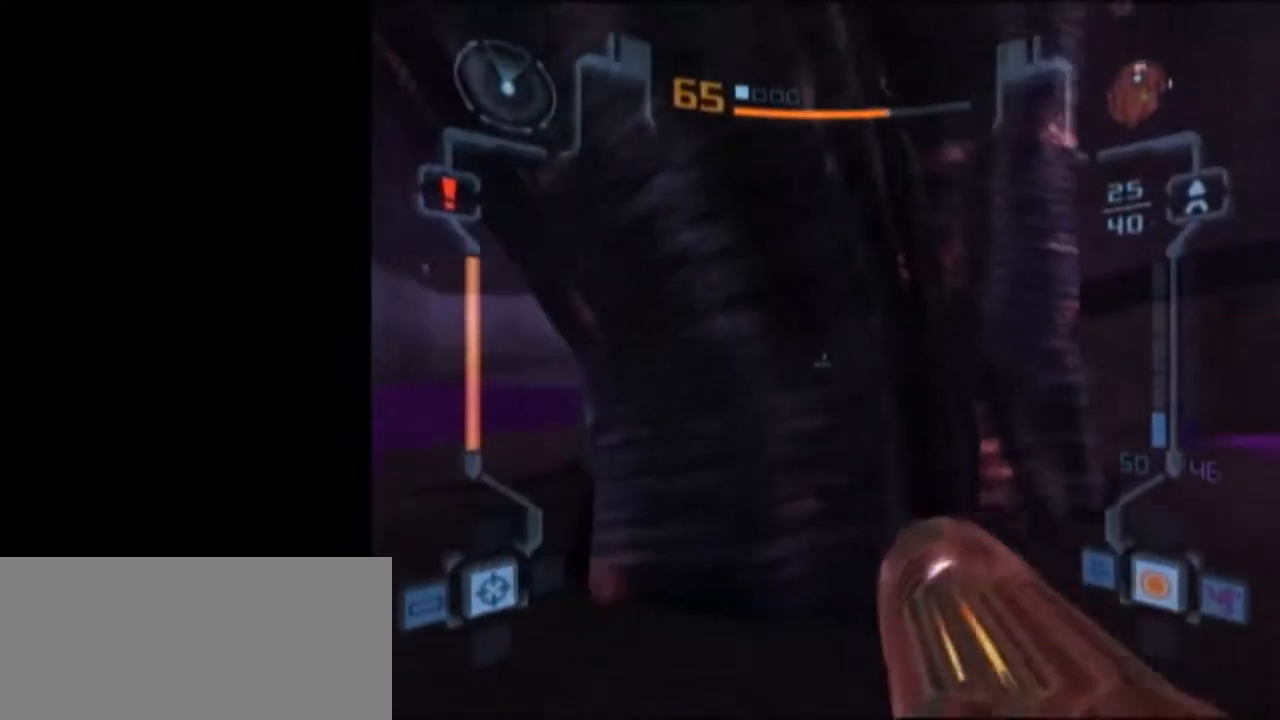
{"buttons": ["L1"], "left_stick": "down", "right_stick": "center", "events": []}
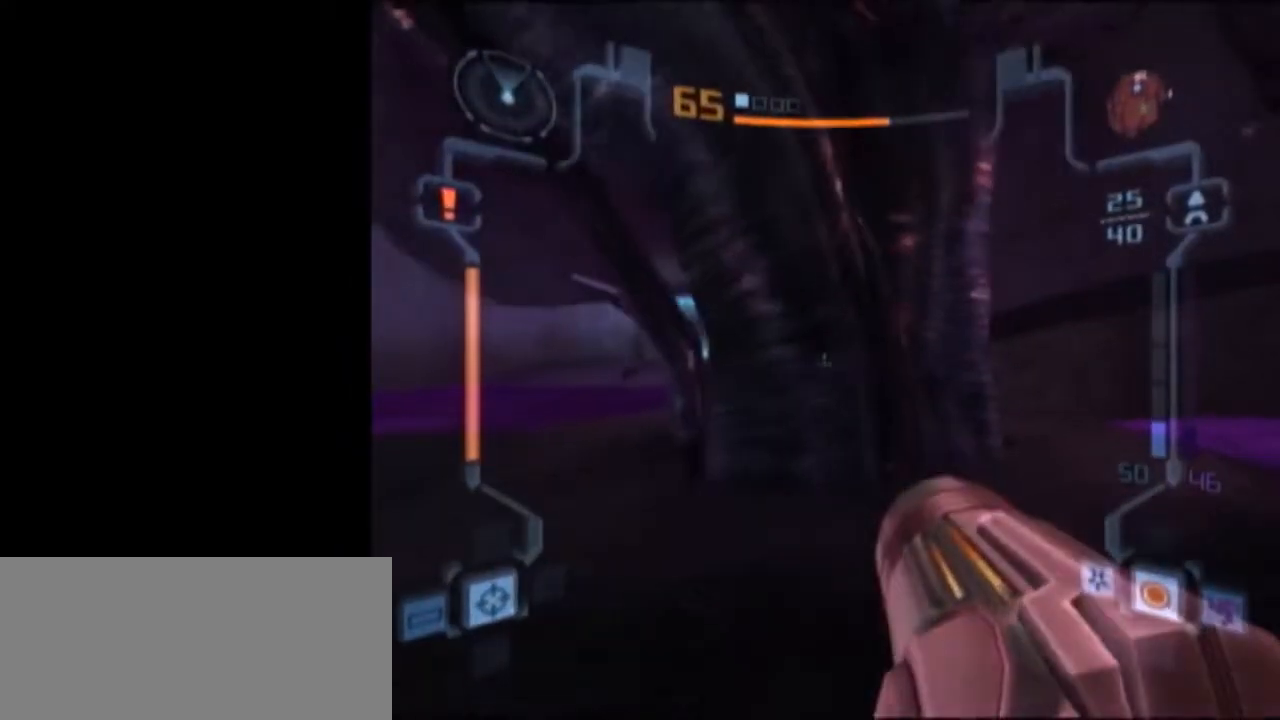
{"buttons": [], "left_stick": "center", "right_stick": "center", "events": [[17, "left_stick", "up"], [117, "X", "down"], [183, "X", "up"], [200, "L1", "up"], [450, "left_stick", "center"]]}
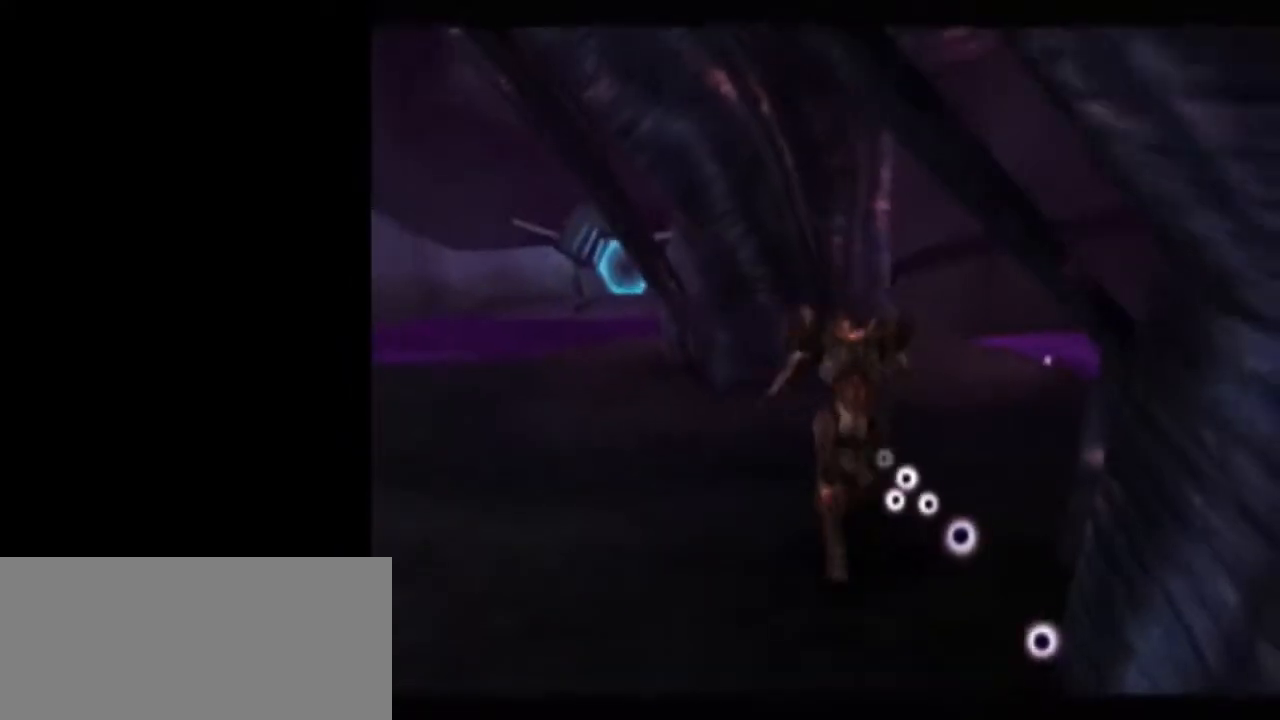
{"buttons": [], "left_stick": "center", "right_stick": "center", "events": []}
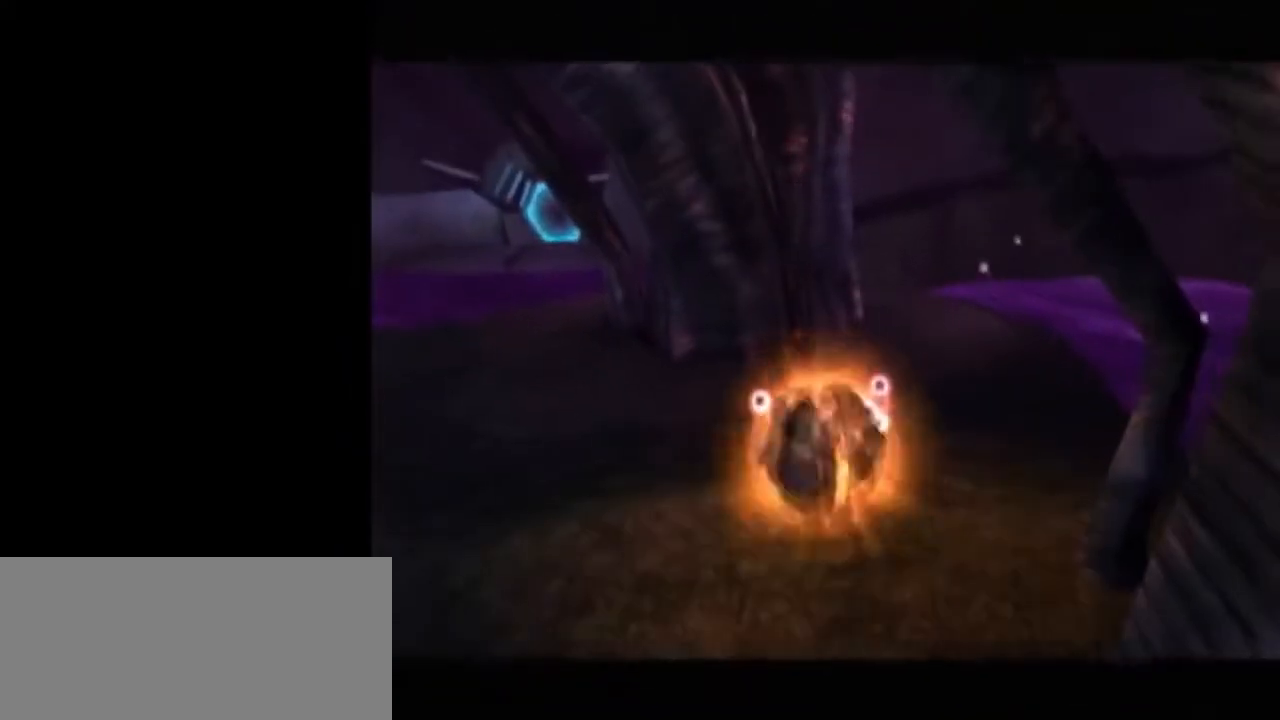
{"buttons": ["L1"], "left_stick": "center", "right_stick": "center", "events": [[83, "left_stick", "down-left"], [150, "left_stick", "center"], [183, "L1", "down"], [217, "A", "down"], [300, "A", "up"]]}
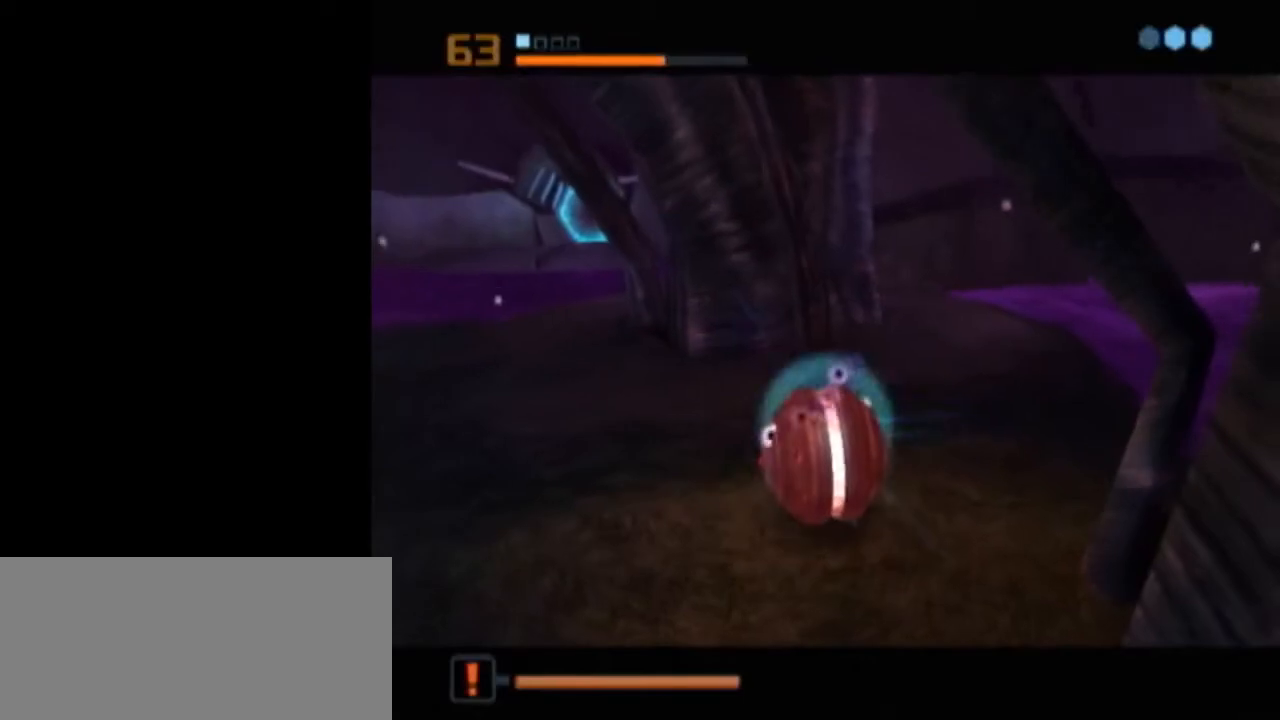
{"buttons": [], "left_stick": "center", "right_stick": "center", "events": [[50, "left_stick", "down-left"], [117, "left_stick", "center"], [333, "L1", "up"]]}
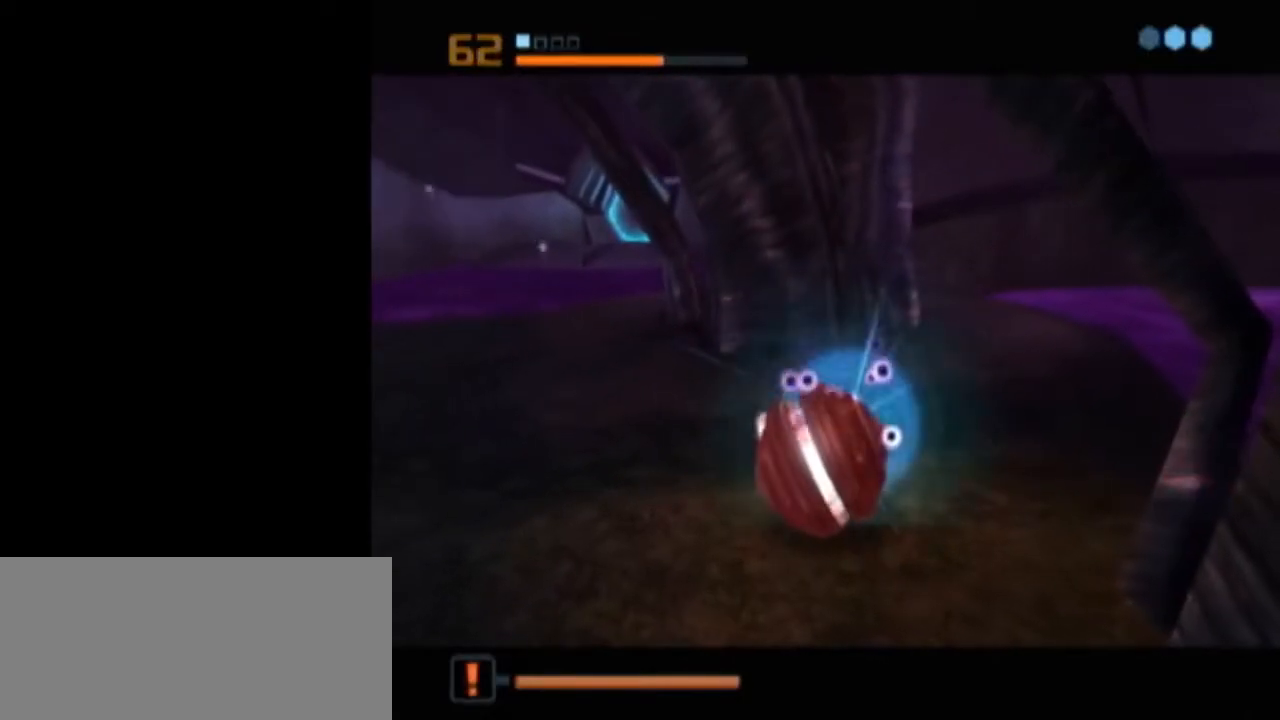
{"buttons": ["A"], "left_stick": "center", "right_stick": "center", "events": [[233, "A", "down"], [300, "A", "up"], [367, "A", "down"], [400, "A", "up"], [467, "A", "down"]]}
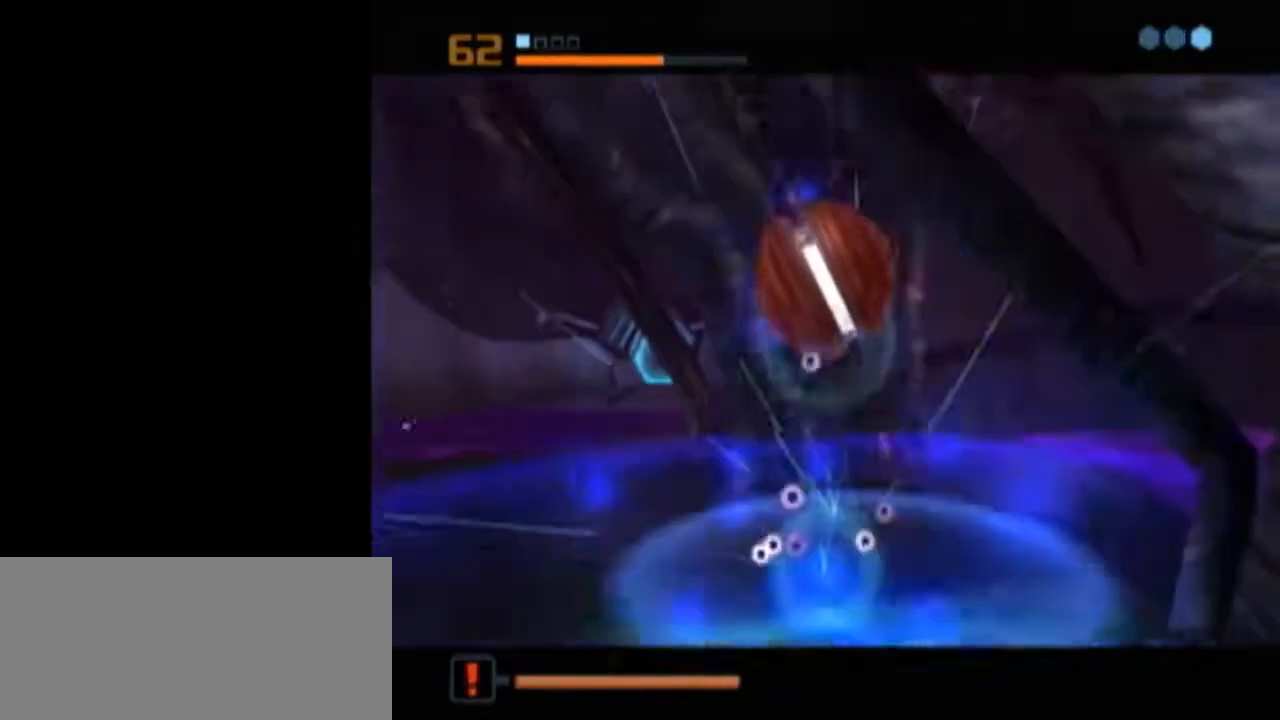
{"buttons": ["L1"], "left_stick": "center", "right_stick": "center", "events": [[17, "A", "up"], [217, "L1", "down"]]}
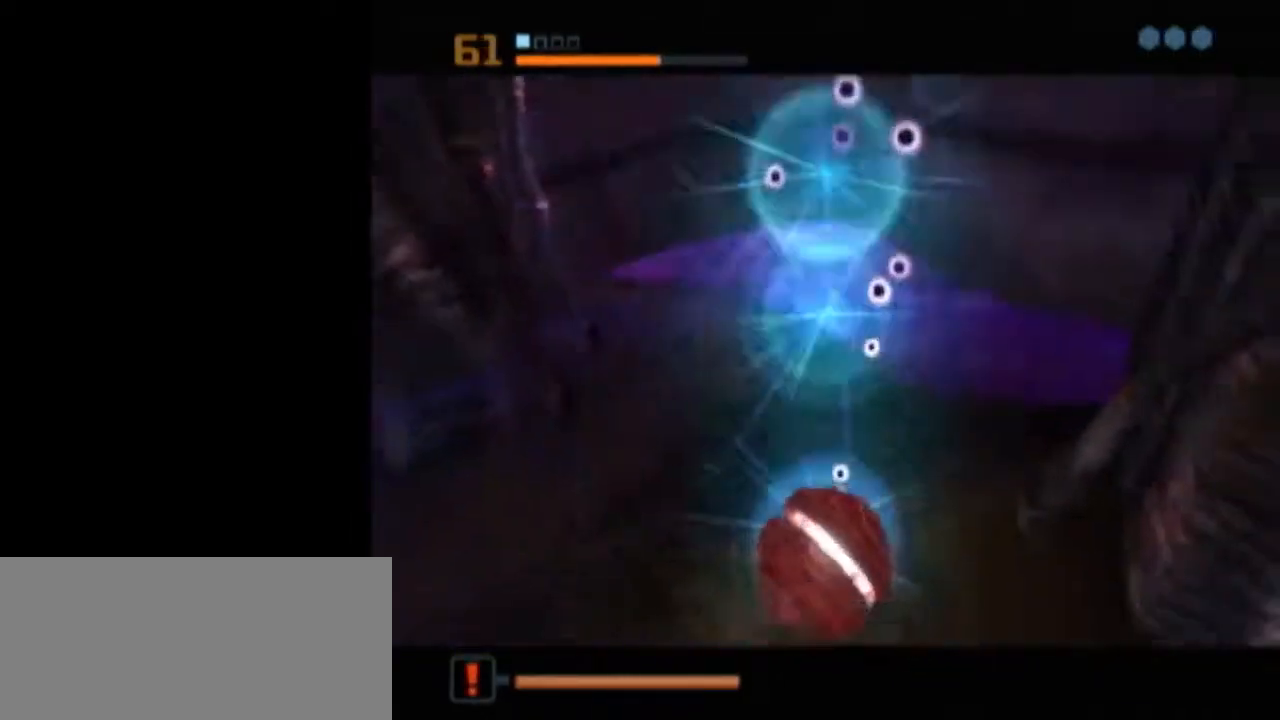
{"buttons": [], "left_stick": "left", "right_stick": "center", "events": [[233, "L1", "up"], [300, "X", "down"], [400, "X", "up"], [400, "left_stick", "left"]]}
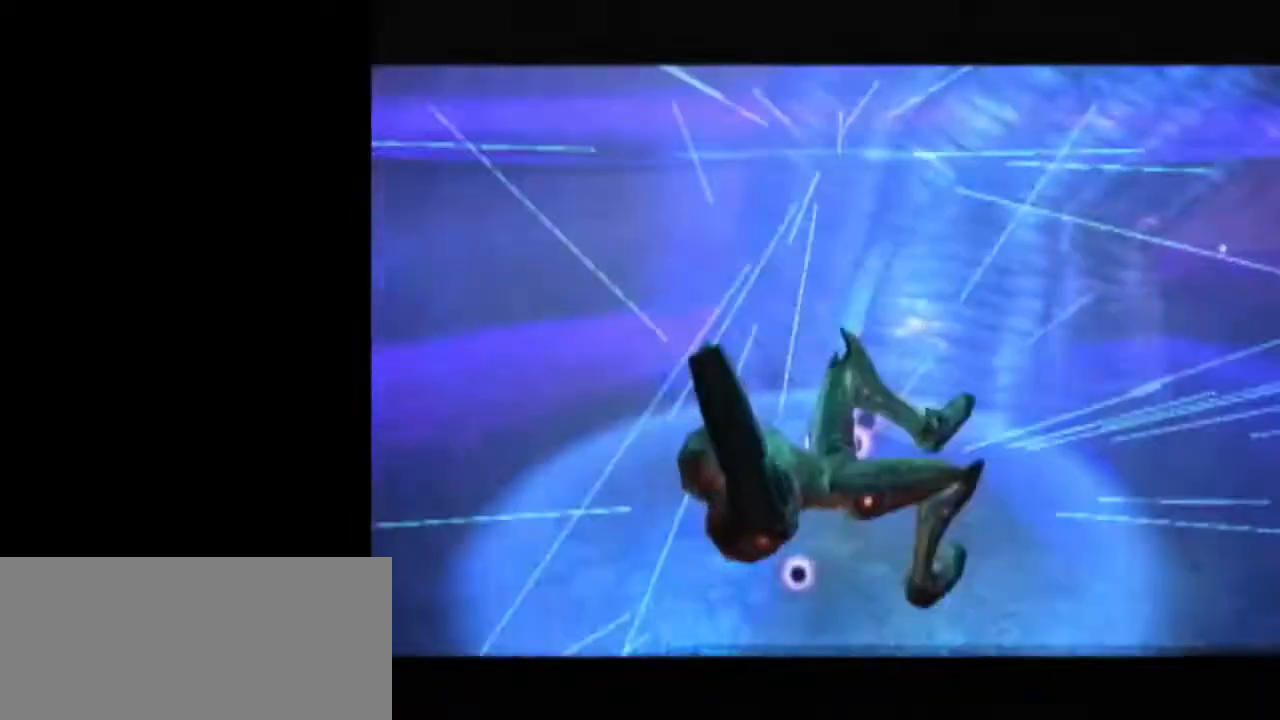
{"buttons": [], "left_stick": "center", "right_stick": "center", "events": [[467, "left_stick", "center"]]}
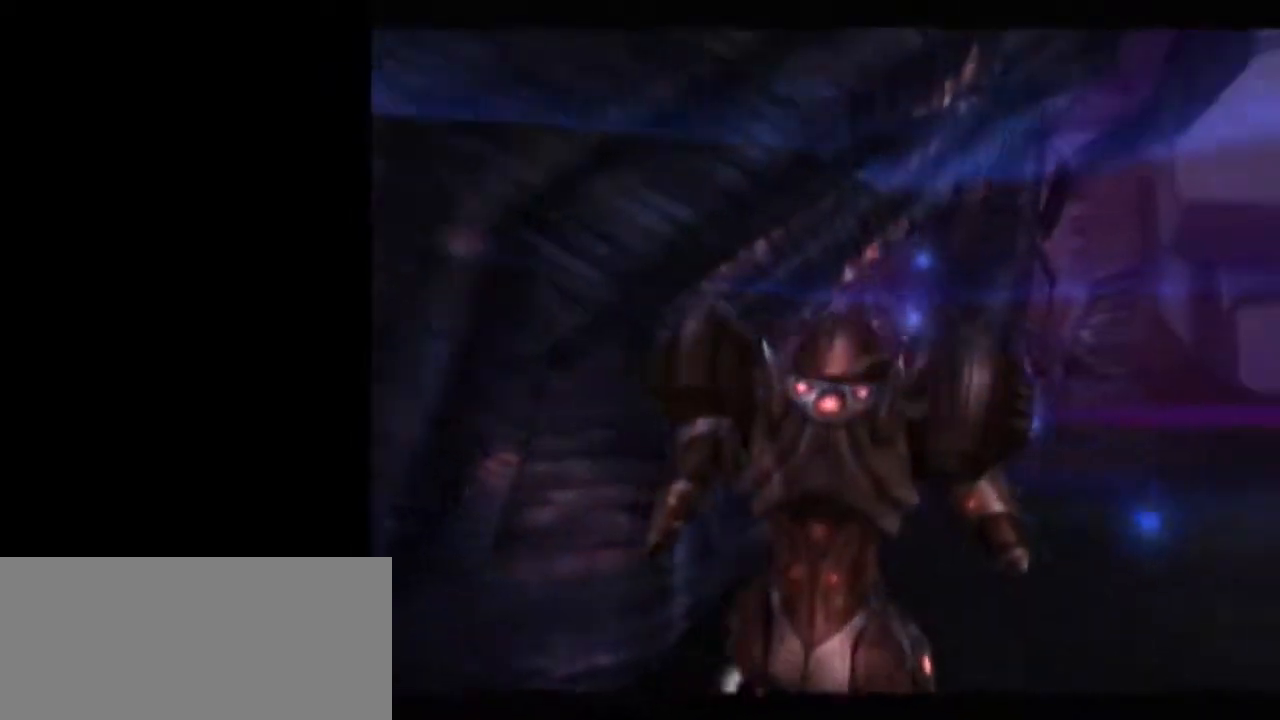
{"buttons": ["L1", "R1"], "left_stick": "left", "right_stick": "center", "events": [[217, "left_stick", "left"], [250, "L1", "down"], [250, "R1", "down"]]}
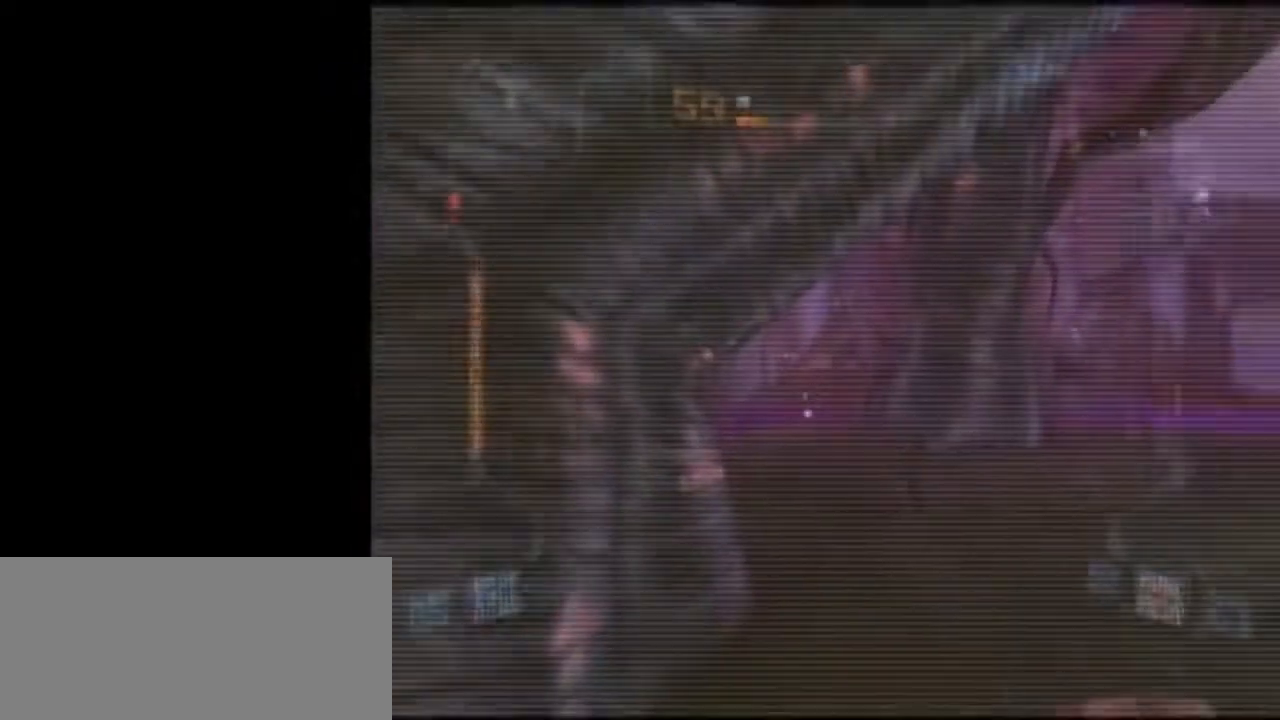
{"buttons": ["L1", "R1"], "left_stick": "left", "right_stick": "center", "events": []}
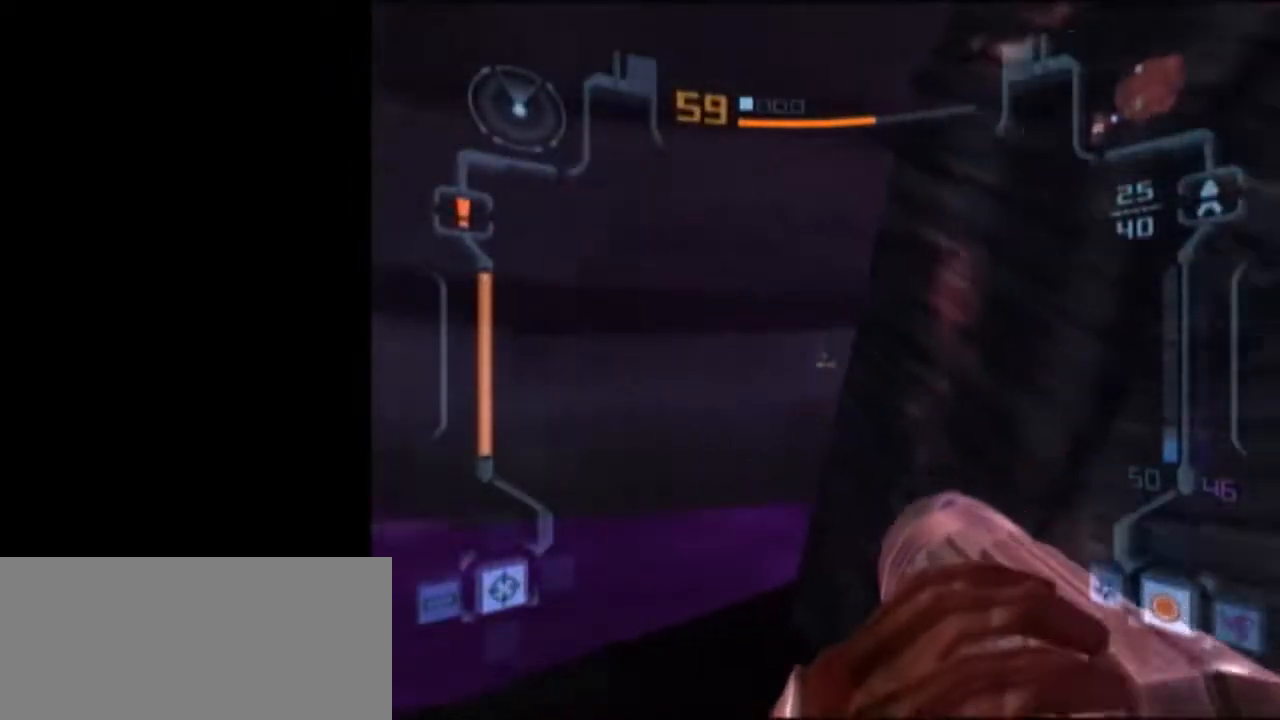
{"buttons": ["L1", "R1"], "left_stick": "left", "right_stick": "center", "events": []}
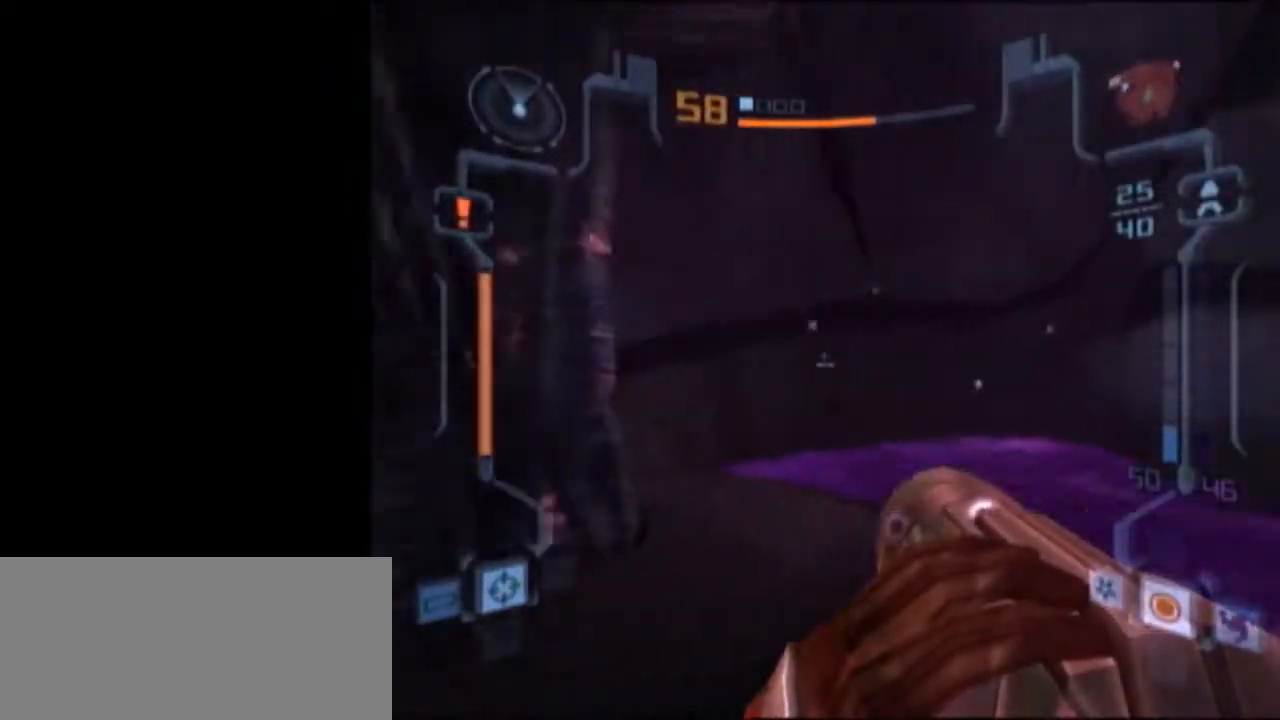
{"buttons": ["L1"], "left_stick": "down-right", "right_stick": "center", "events": [[117, "R1", "up"], [117, "left_stick", "down"], [450, "left_stick", "down-right"]]}
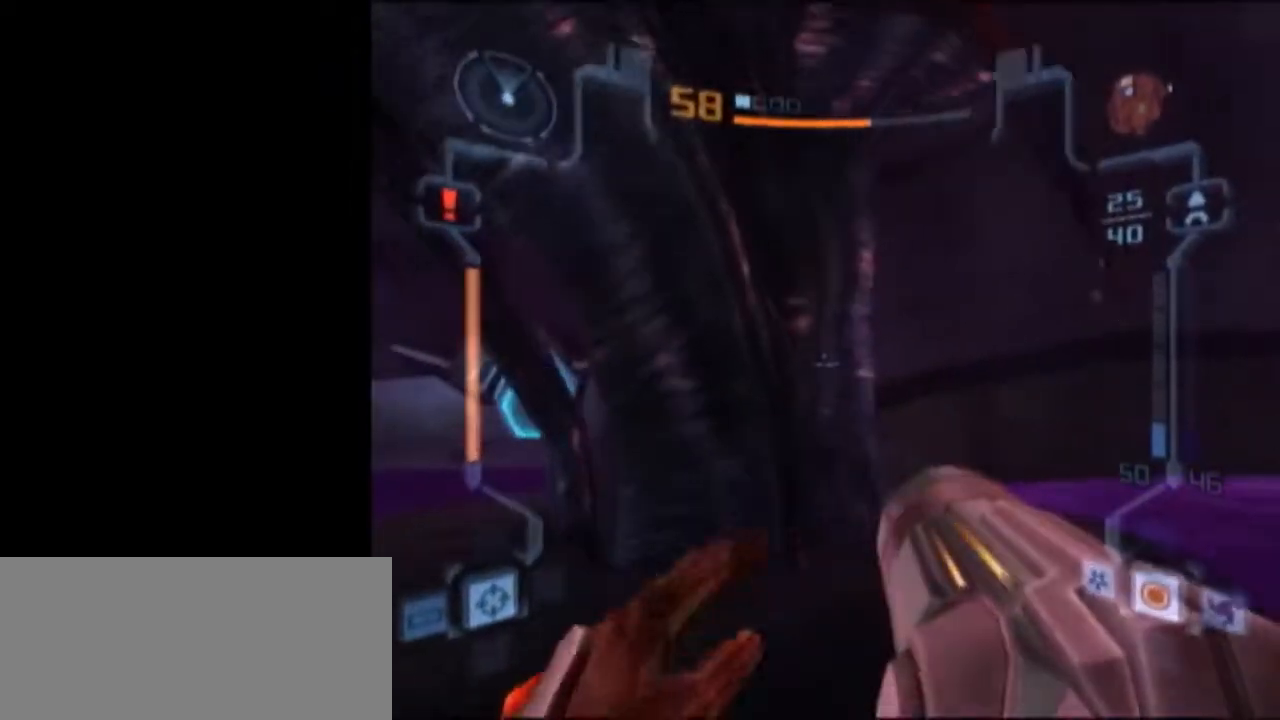
{"buttons": [], "left_stick": "center", "right_stick": "center", "events": [[83, "left_stick", "up"], [150, "X", "down"], [183, "X", "up"], [233, "L1", "up"], [433, "left_stick", "center"]]}